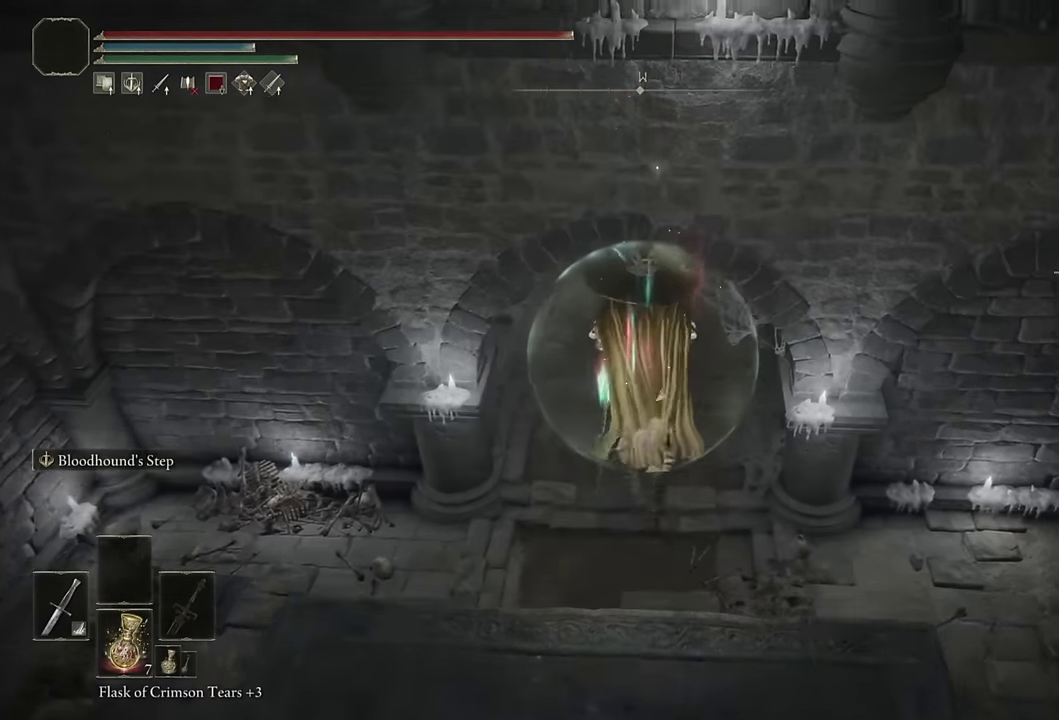
Gameplay with a controller (PlayStation layout); each line is a JSON object with the inputs held at the frame after it. "events" lists button and stick changes between this image and that frame as [ms after this image, input, new state], when the widget could be followed in between. Not read: L1.
{"buttons": ["CIRCLE"], "left_stick": "up", "right_stick": "up", "events": [[83, "CIRCLE", "down"], [417, "right_stick", "up"]]}
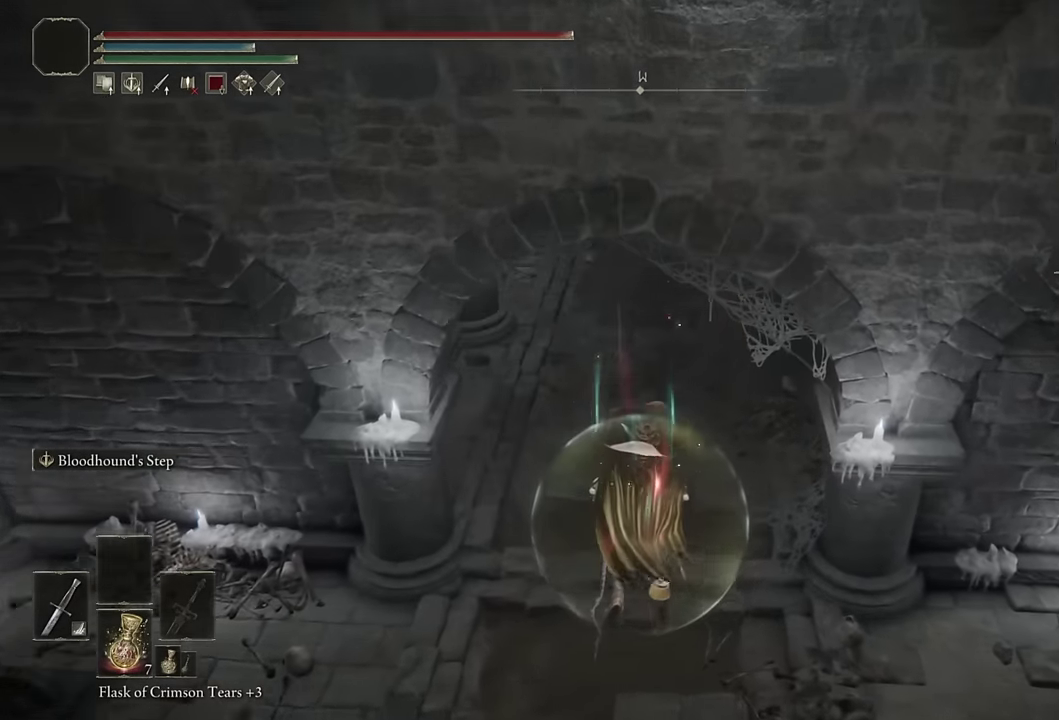
{"buttons": ["CIRCLE", "L2"], "left_stick": "up", "right_stick": "center", "events": [[333, "right_stick", "center"], [383, "L2", "down"]]}
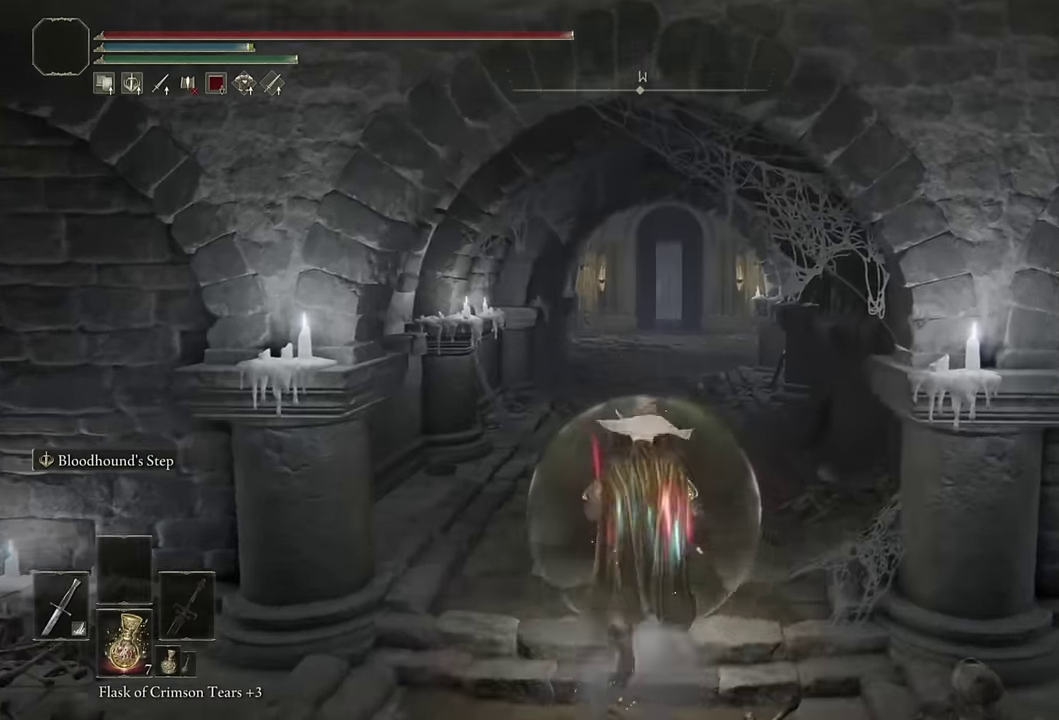
{"buttons": ["CIRCLE", "L2"], "left_stick": "up", "right_stick": "center", "events": [[50, "L2", "up"], [433, "L2", "down"]]}
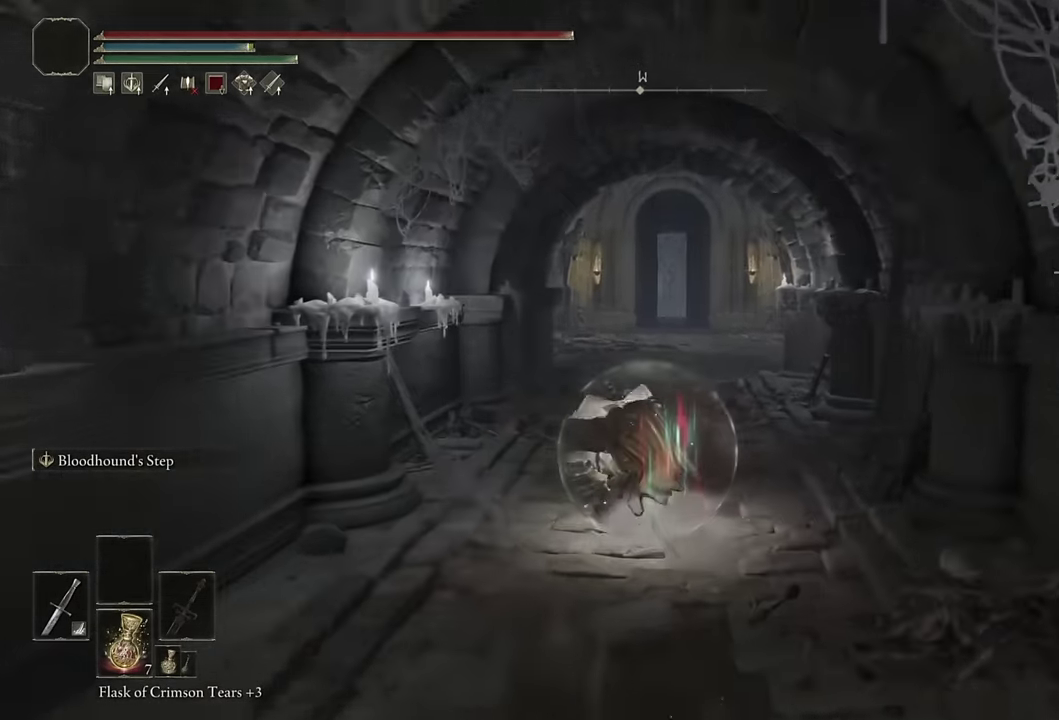
{"buttons": ["CIRCLE"], "left_stick": "up", "right_stick": "center", "events": [[83, "L2", "up"], [167, "L2", "down"], [316, "L2", "up"]]}
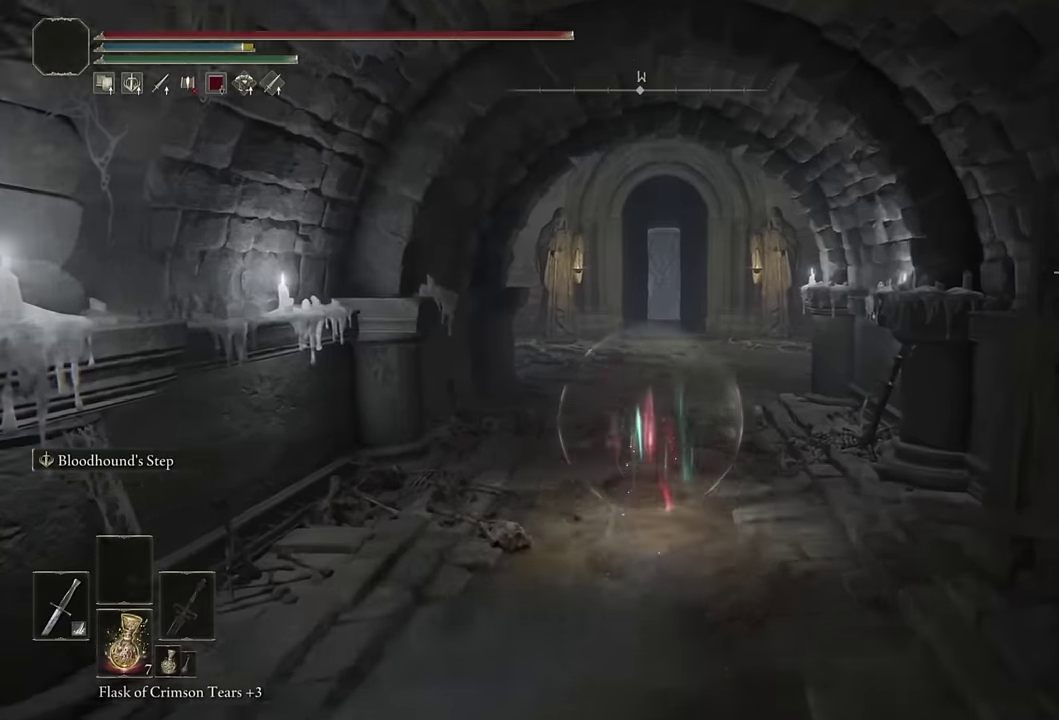
{"buttons": ["CIRCLE", "L2"], "left_stick": "up", "right_stick": "center", "events": [[150, "L2", "down"], [316, "L2", "up"], [400, "L2", "down"]]}
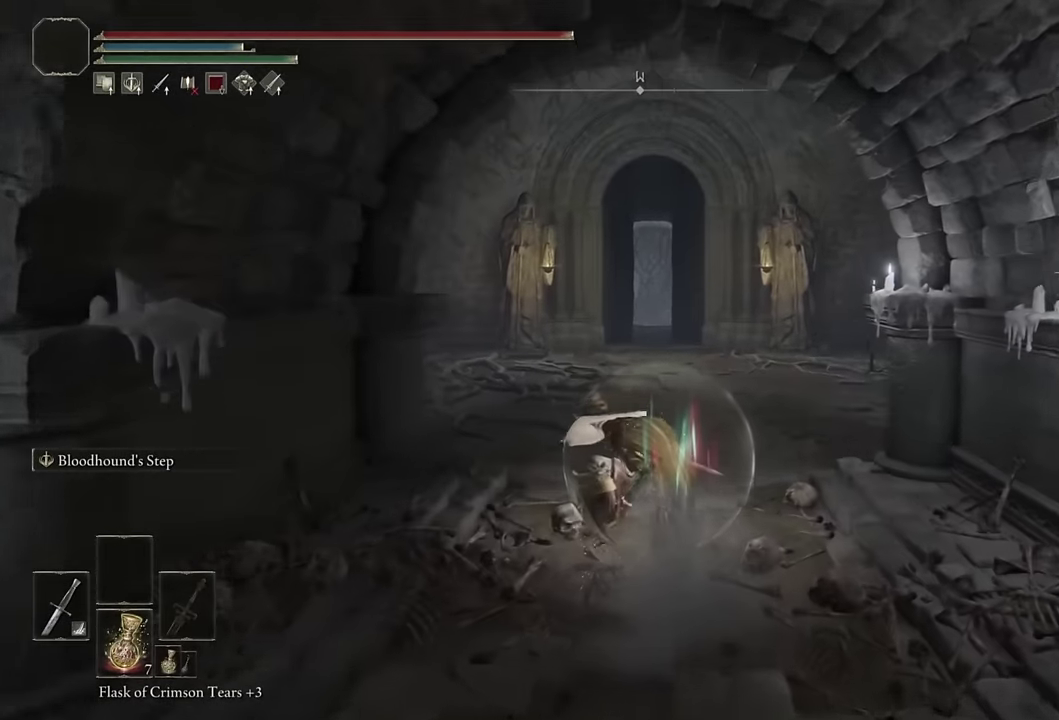
{"buttons": ["CIRCLE", "L2"], "left_stick": "up", "right_stick": "center", "events": [[50, "L2", "up"], [166, "L2", "down"], [333, "L2", "up"], [450, "L2", "down"]]}
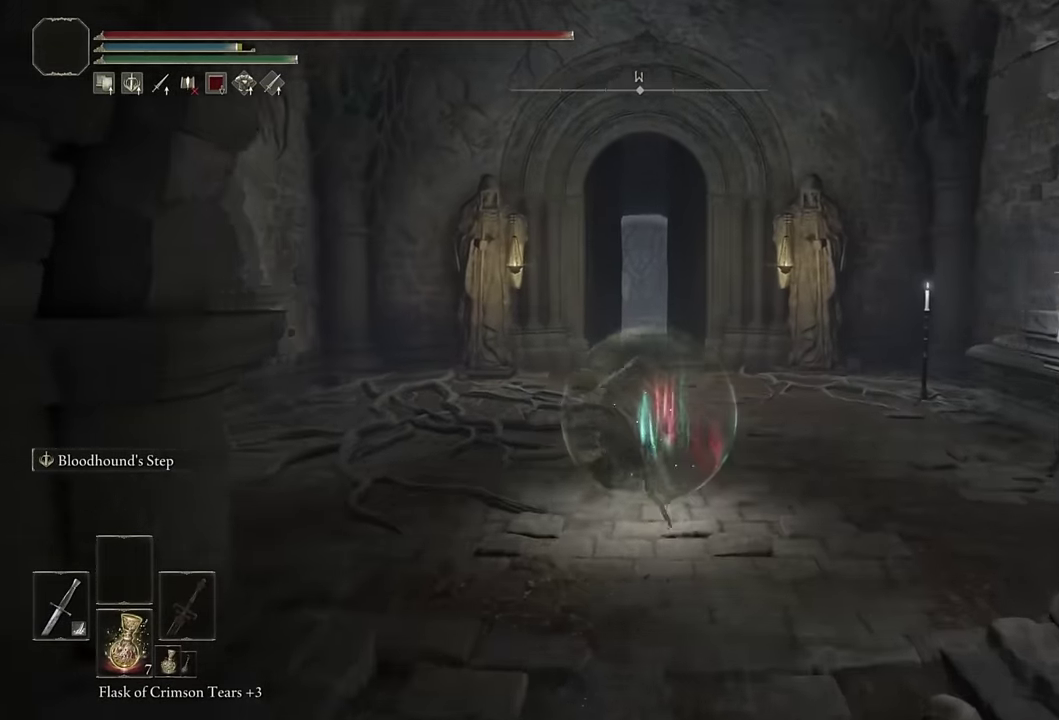
{"buttons": ["CIRCLE", "L2"], "left_stick": "up", "right_stick": "center", "events": [[100, "L2", "up"], [200, "L2", "down"], [350, "L2", "up"], [433, "L2", "down"]]}
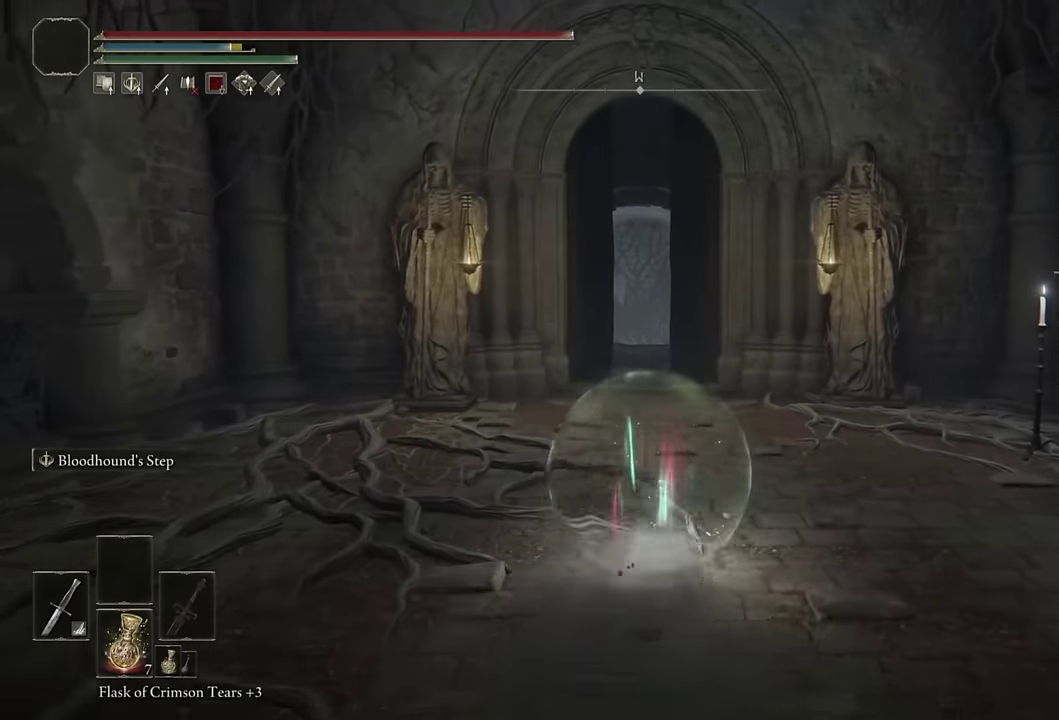
{"buttons": ["CIRCLE", "L2"], "left_stick": "up", "right_stick": "center", "events": [[100, "L2", "up"], [233, "L2", "down"], [400, "L2", "up"], [500, "L2", "down"]]}
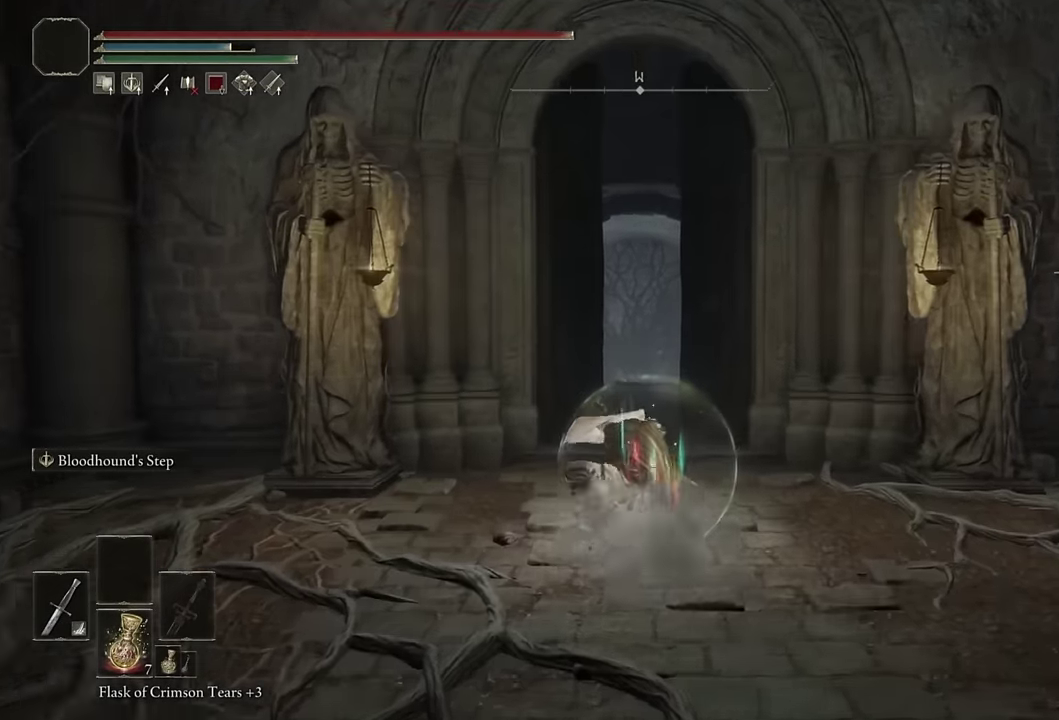
{"buttons": ["CIRCLE"], "left_stick": "up", "right_stick": "center", "events": [[166, "L2", "up"], [333, "L2", "down"], [350, "right_stick", "down"], [433, "right_stick", "center"], [500, "L2", "up"]]}
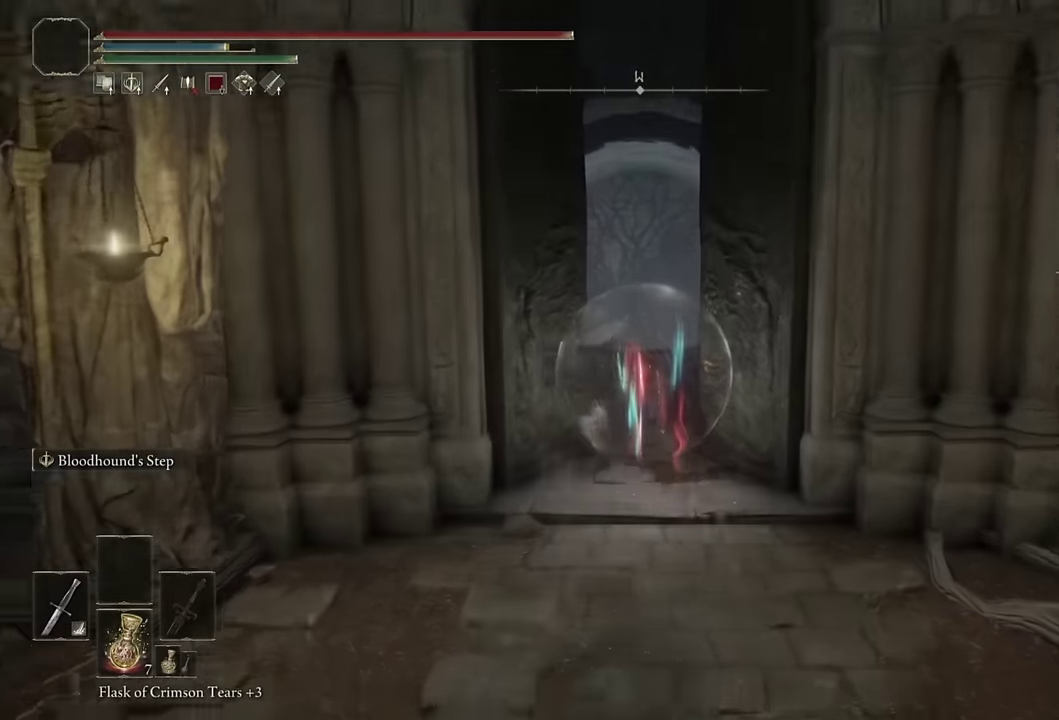
{"buttons": ["CIRCLE", "L2"], "left_stick": "up", "right_stick": "center", "events": [[116, "L2", "down"], [283, "L2", "up"], [383, "L2", "down"]]}
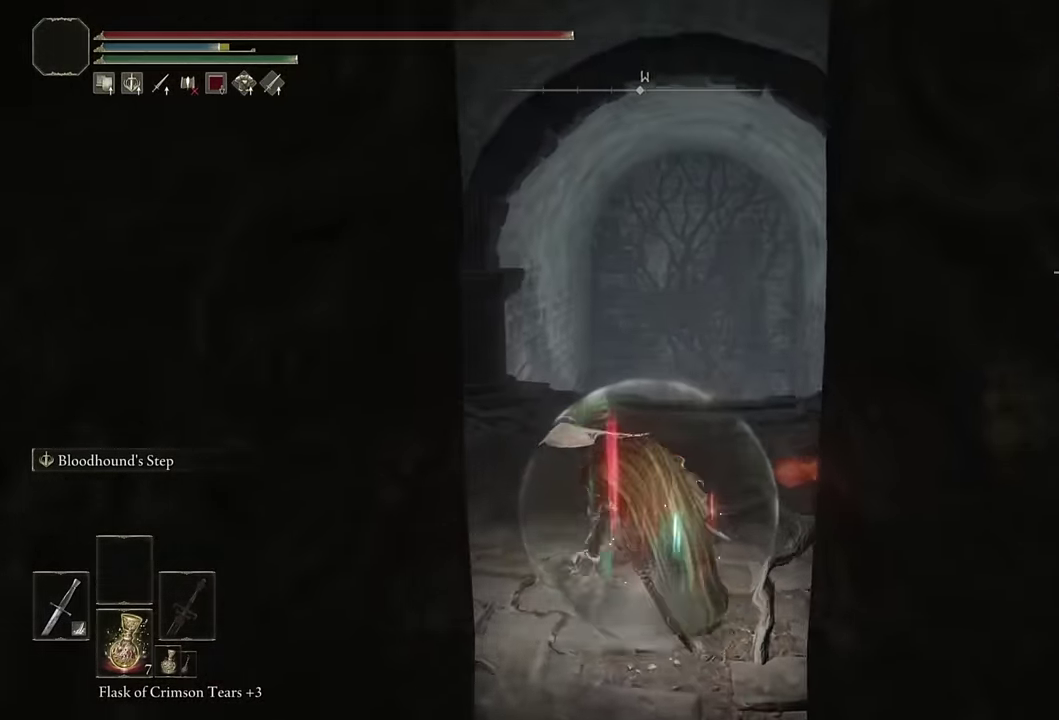
{"buttons": ["CIRCLE", "L2"], "left_stick": "up", "right_stick": "center", "events": [[66, "L2", "up"], [133, "right_stick", "down"], [250, "right_stick", "center"], [434, "L2", "down"]]}
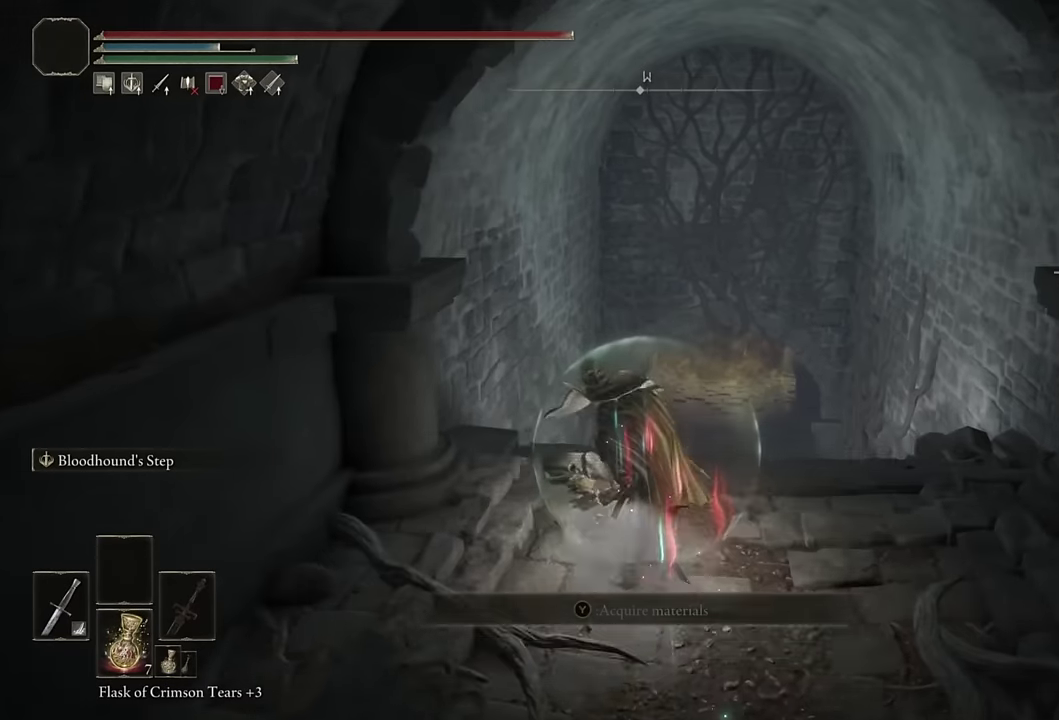
{"buttons": ["CIRCLE"], "left_stick": "up", "right_stick": "center", "events": [[100, "L2", "up"], [184, "L2", "down"], [217, "left_stick", "up-right"], [350, "L2", "up"], [417, "left_stick", "up"]]}
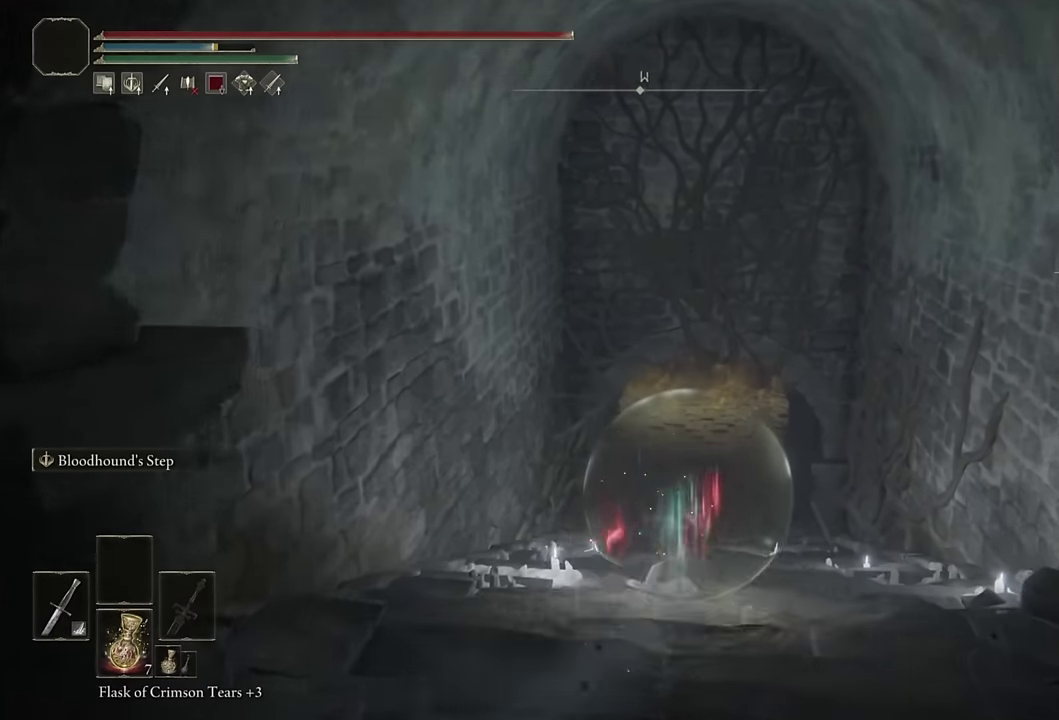
{"buttons": ["CIRCLE"], "left_stick": "up", "right_stick": "center", "events": [[317, "L2", "down"], [500, "L2", "up"]]}
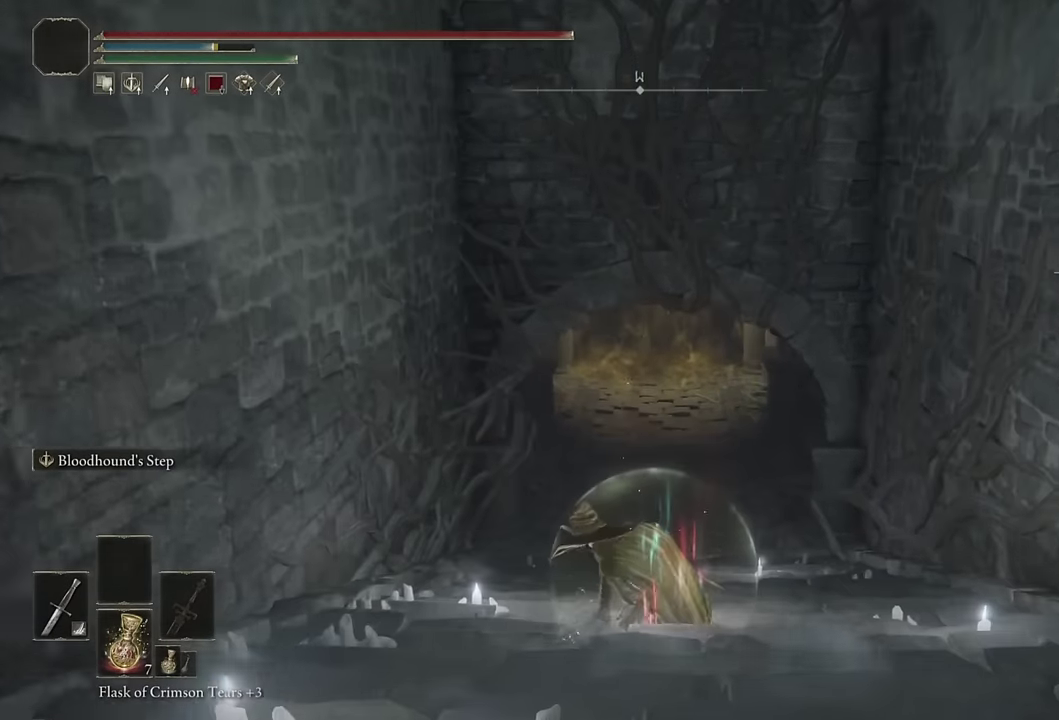
{"buttons": ["CIRCLE"], "left_stick": "up", "right_stick": "center", "events": [[234, "right_stick", "up"], [284, "right_stick", "center"]]}
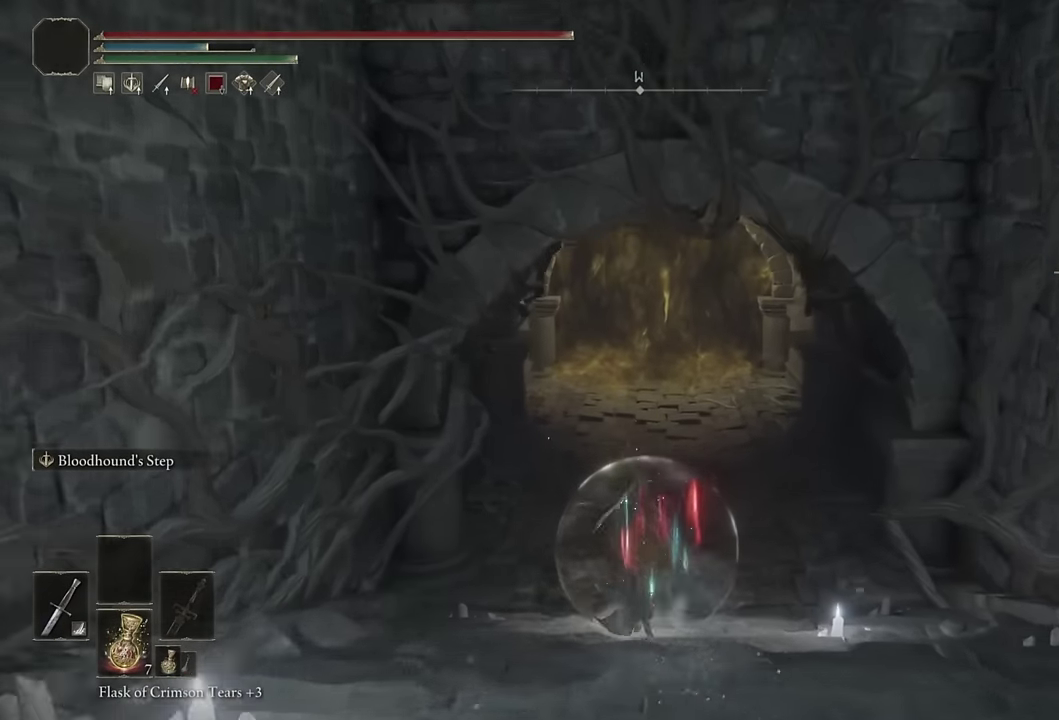
{"buttons": ["CIRCLE"], "left_stick": "up", "right_stick": "center", "events": [[284, "DPAD_LEFT", "down"], [400, "DPAD_LEFT", "up"]]}
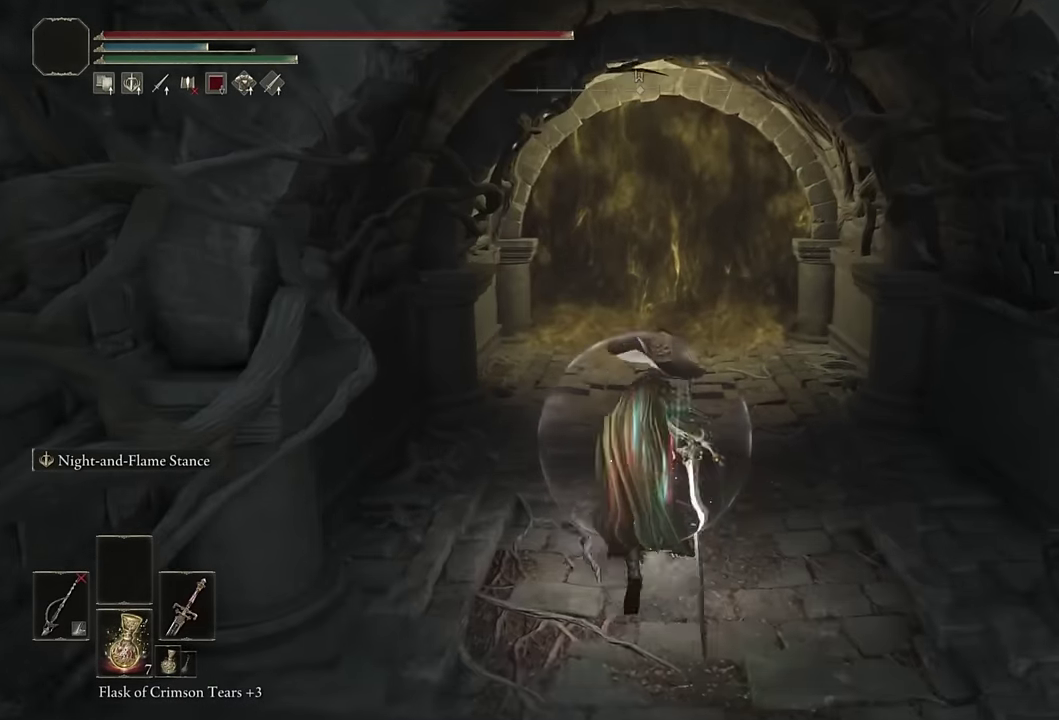
{"buttons": ["CIRCLE", "TRIANGLE"], "left_stick": "up", "right_stick": "center", "events": [[184, "TRIANGLE", "down"]]}
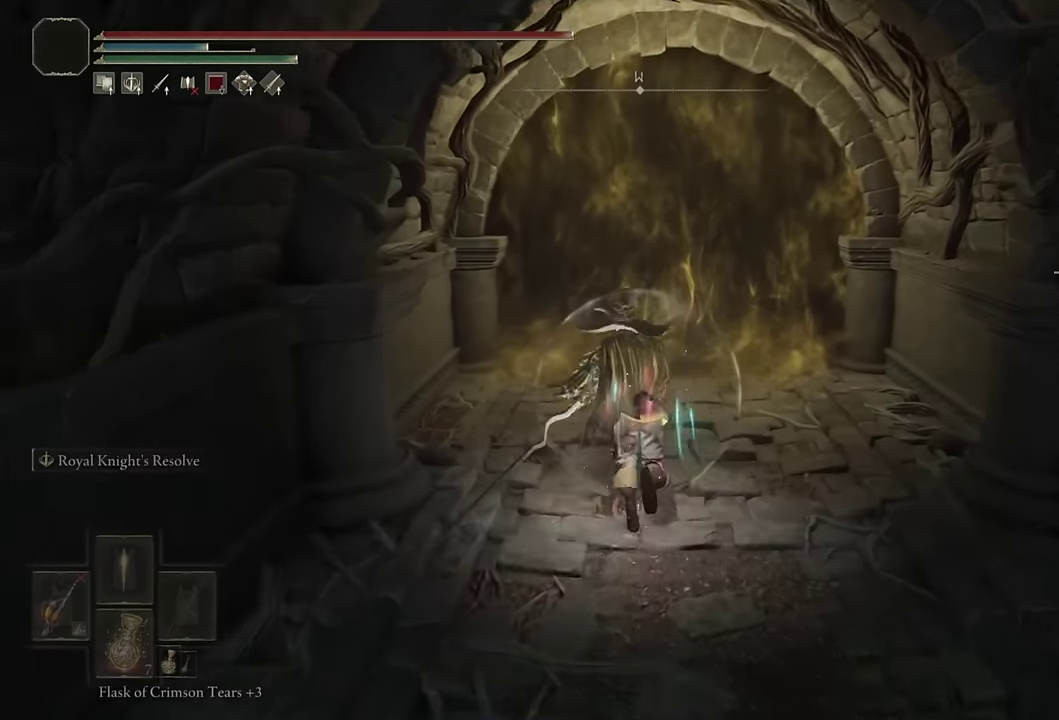
{"buttons": ["CIRCLE"], "left_stick": "up", "right_stick": "center", "events": [[134, "TRIANGLE", "up"]]}
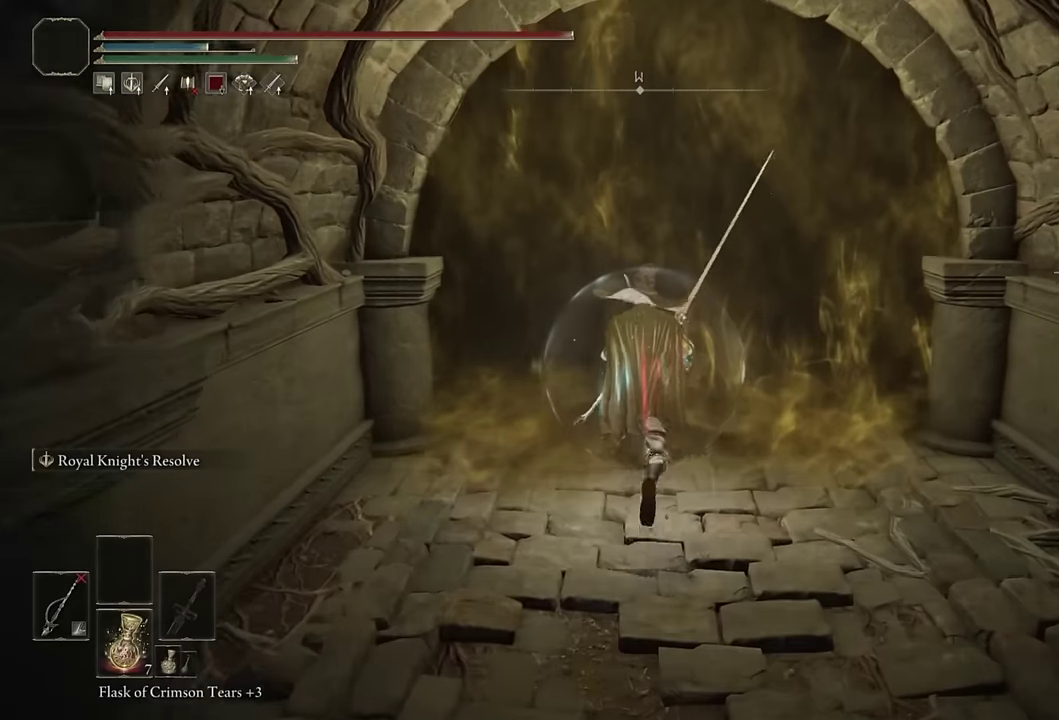
{"buttons": ["CIRCLE", "TRIANGLE"], "left_stick": "up", "right_stick": "center", "events": [[34, "L2", "down"], [184, "L2", "up"], [434, "TRIANGLE", "down"]]}
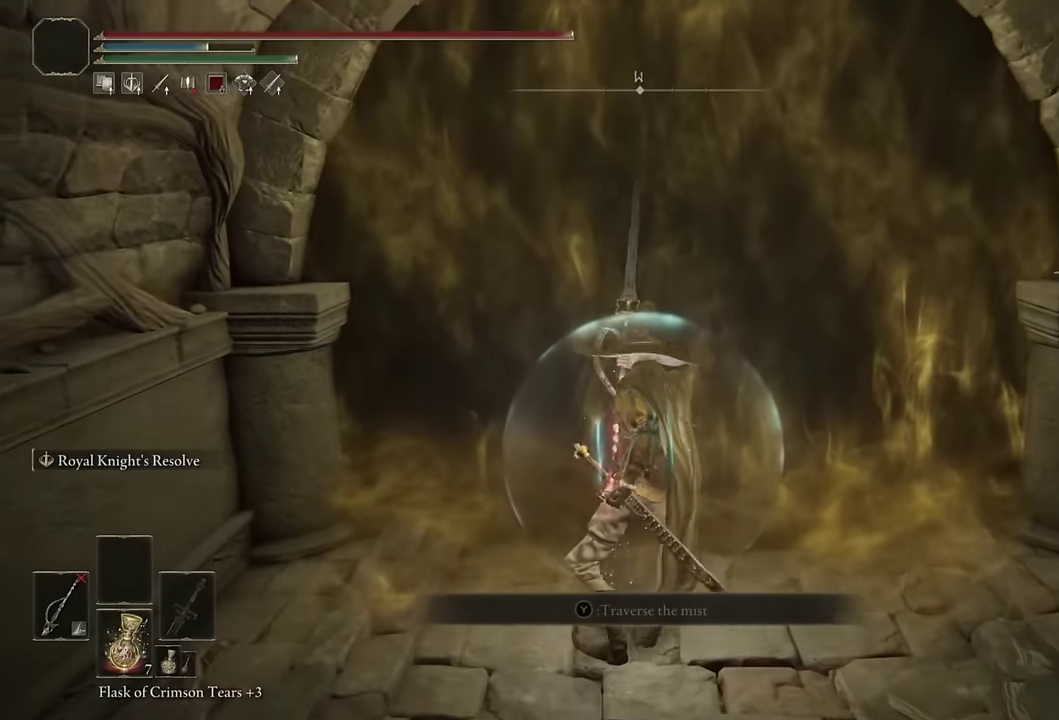
{"buttons": ["CIRCLE", "TRIANGLE"], "left_stick": "up", "right_stick": "center", "events": []}
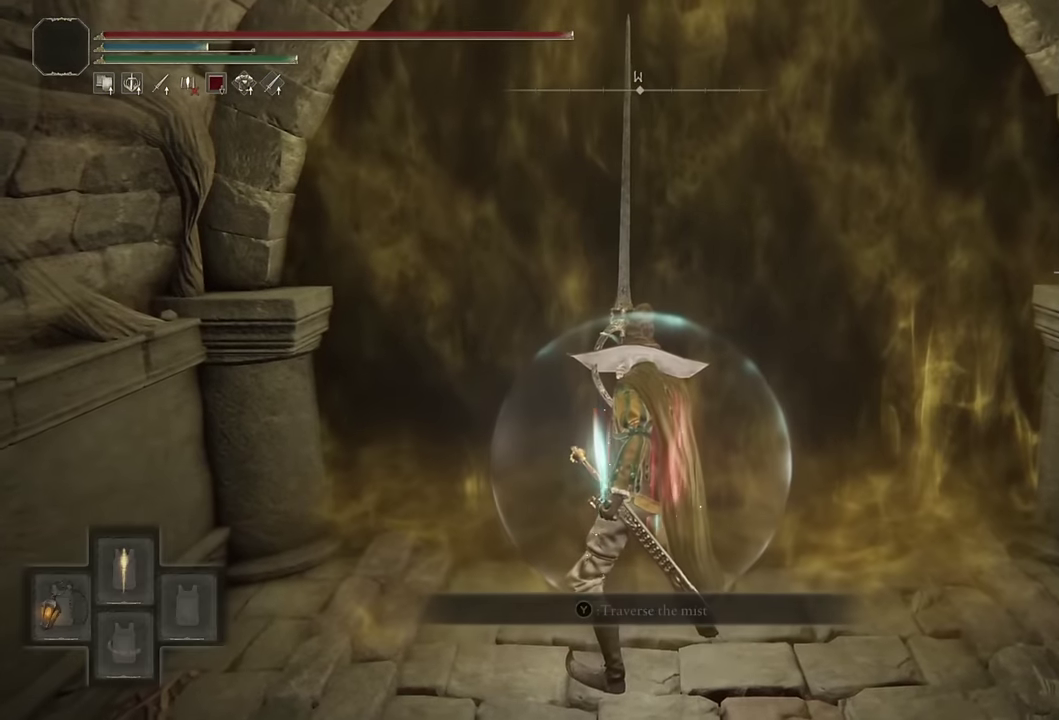
{"buttons": ["TRIANGLE"], "left_stick": "up", "right_stick": "center", "events": [[117, "R1", "down"], [167, "R1", "up"], [234, "R1", "down"], [300, "R1", "up"], [350, "TRIANGLE", "up"], [400, "CIRCLE", "up"], [500, "TRIANGLE", "down"]]}
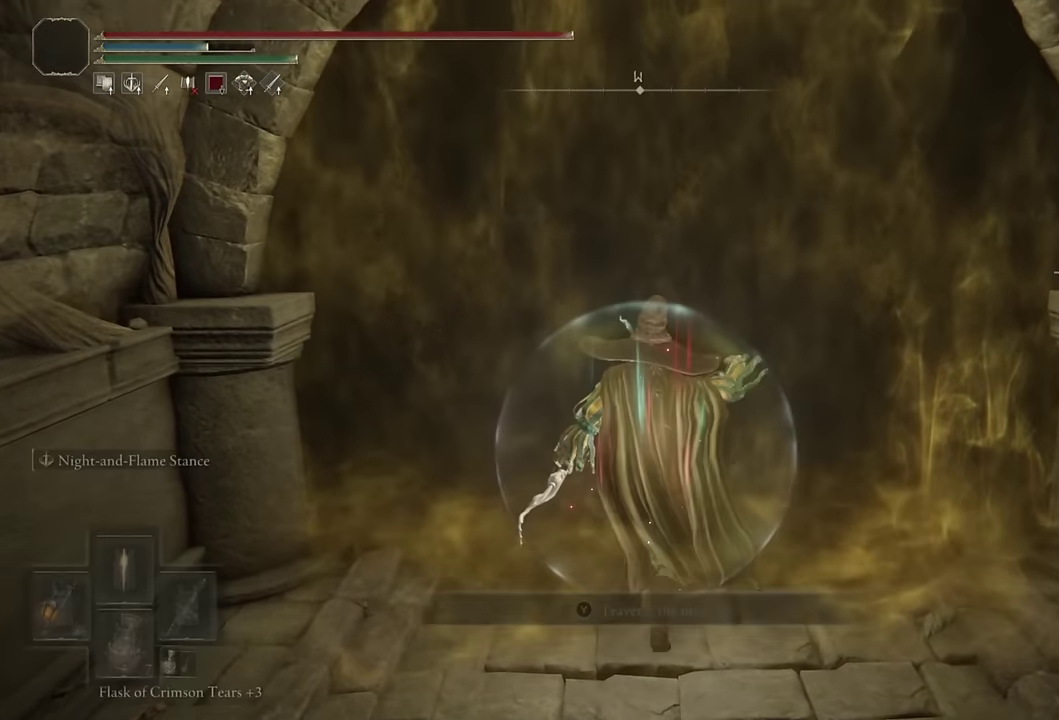
{"buttons": [], "left_stick": "up", "right_stick": "center", "events": [[84, "TRIANGLE", "up"], [150, "TRIANGLE", "down"], [350, "TRIANGLE", "up"]]}
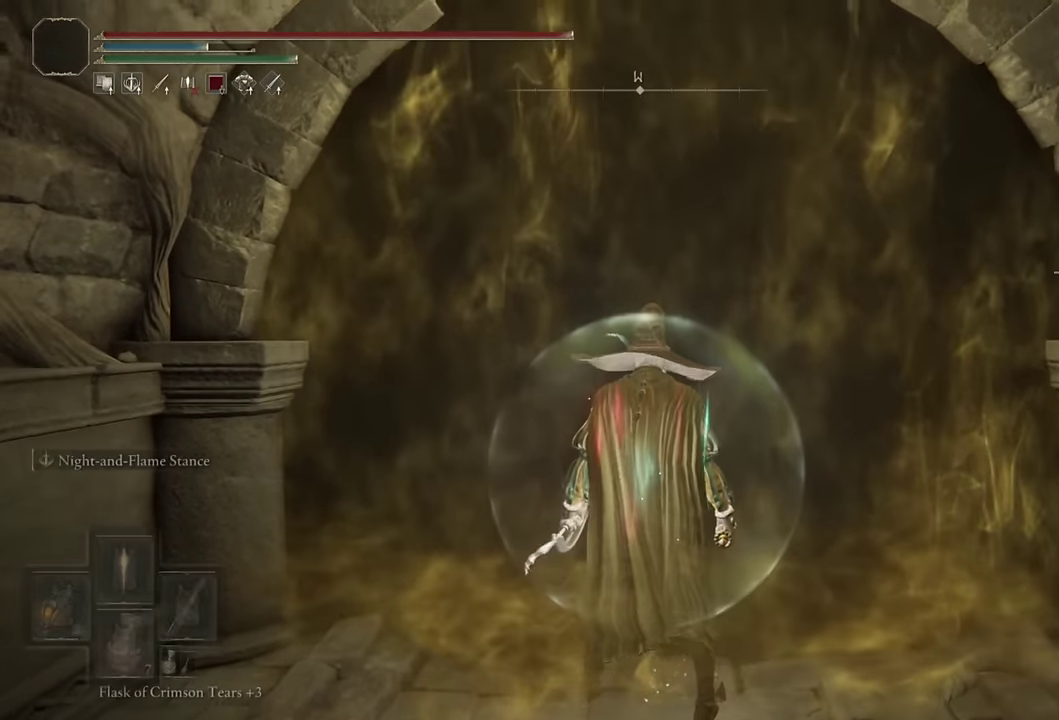
{"buttons": [], "left_stick": "up", "right_stick": "center", "events": [[234, "left_stick", "center"], [384, "left_stick", "up"]]}
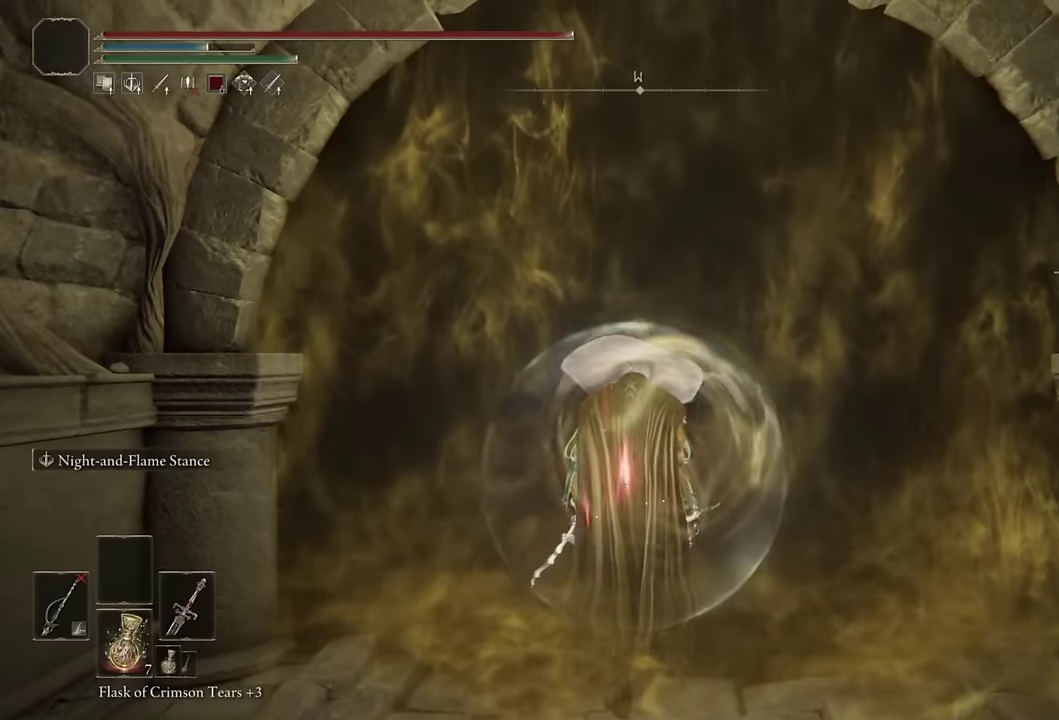
{"buttons": [], "left_stick": "up", "right_stick": "center", "events": []}